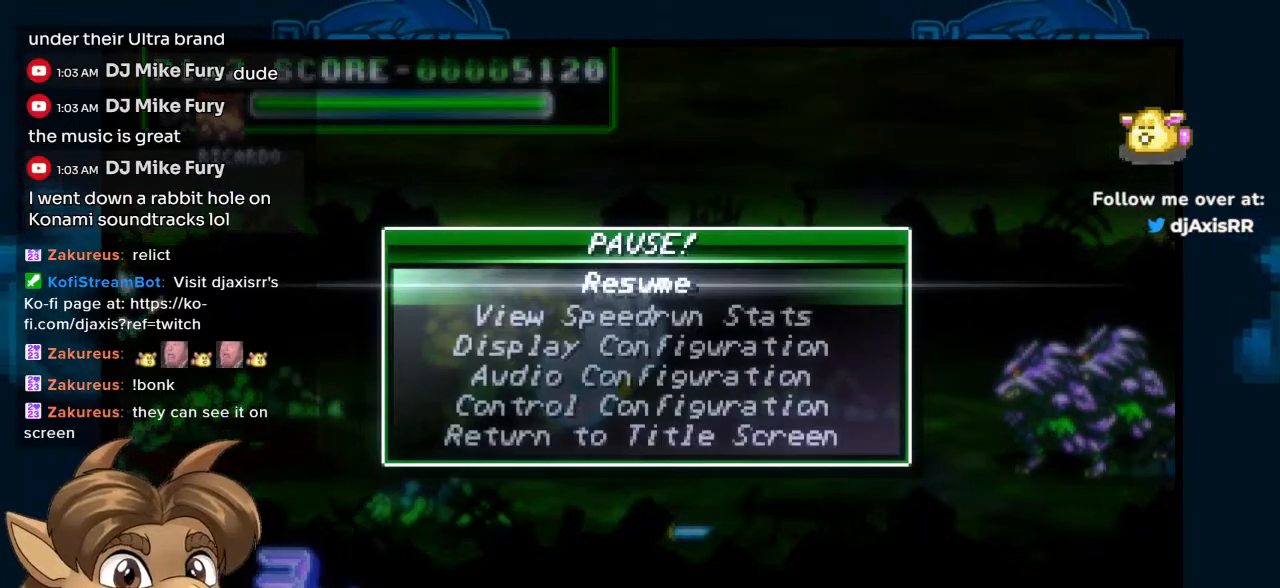
Gameplay with a controller (Nintendo layout); each line is a JSON object with the inputs held at the frame after it. "events" lists button and stick changes between this image and that frame as [ms after this image, input, new state], when the widget could be followed in between. Not read: L1 L2 L3 R2 R3 Y.
{"buttons": [], "left_stick": "center", "right_stick": "center", "events": []}
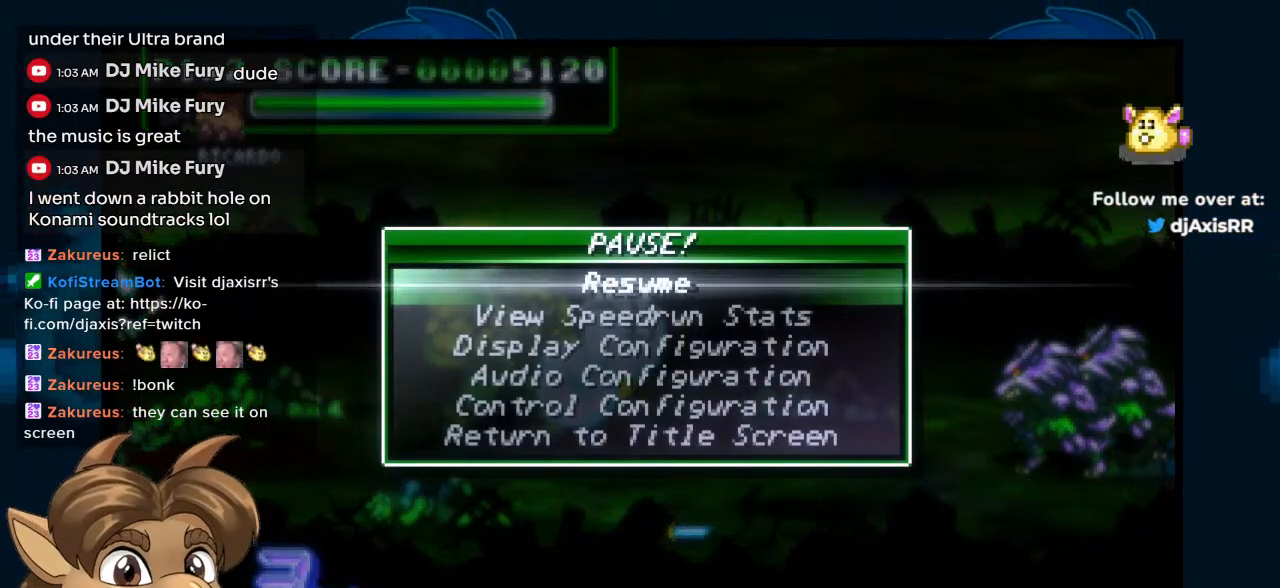
{"buttons": [], "left_stick": "center", "right_stick": "center", "events": []}
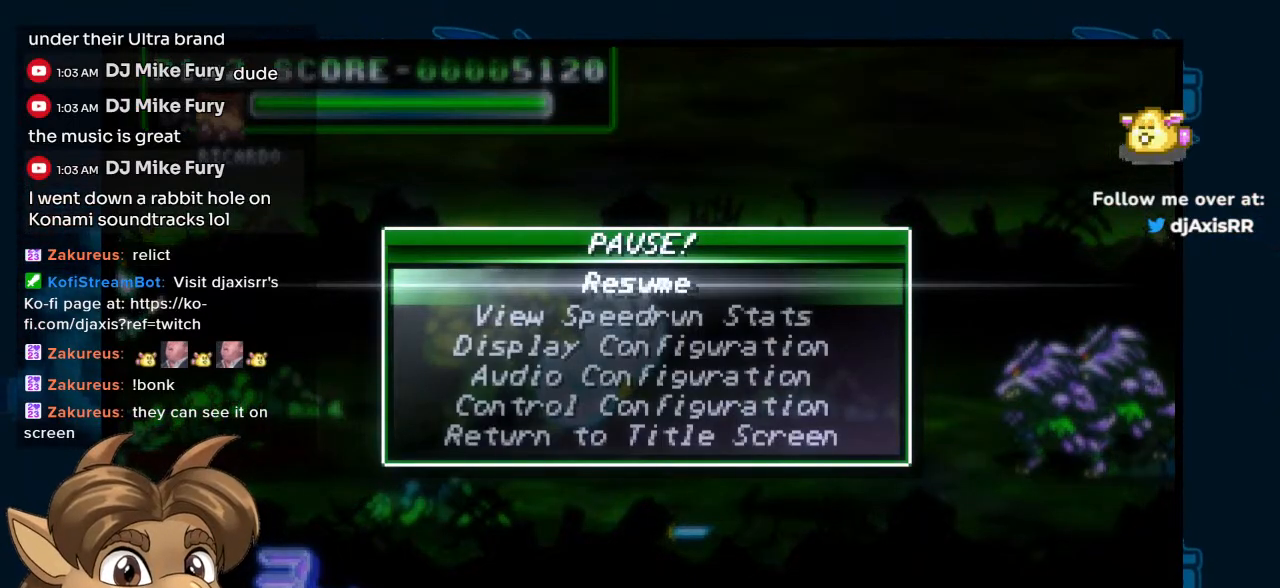
{"buttons": ["R1"], "left_stick": "center", "right_stick": "center", "events": [[500, "R1", "down"]]}
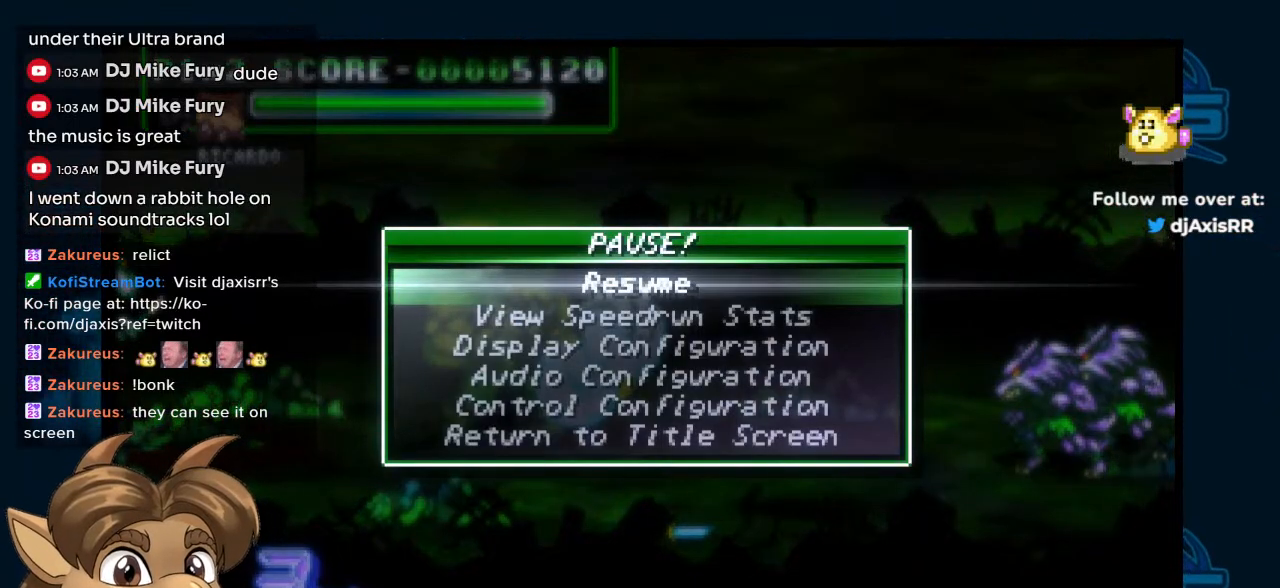
{"buttons": [], "left_stick": "center", "right_stick": "center", "events": [[100, "R1", "up"]]}
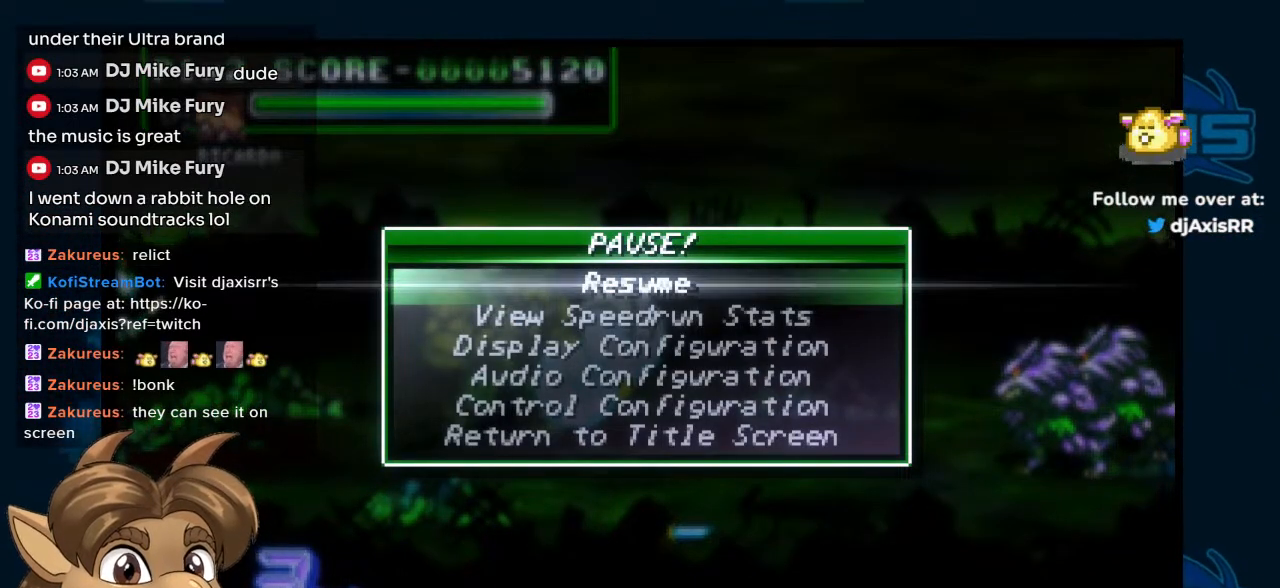
{"buttons": [], "left_stick": "center", "right_stick": "center", "events": []}
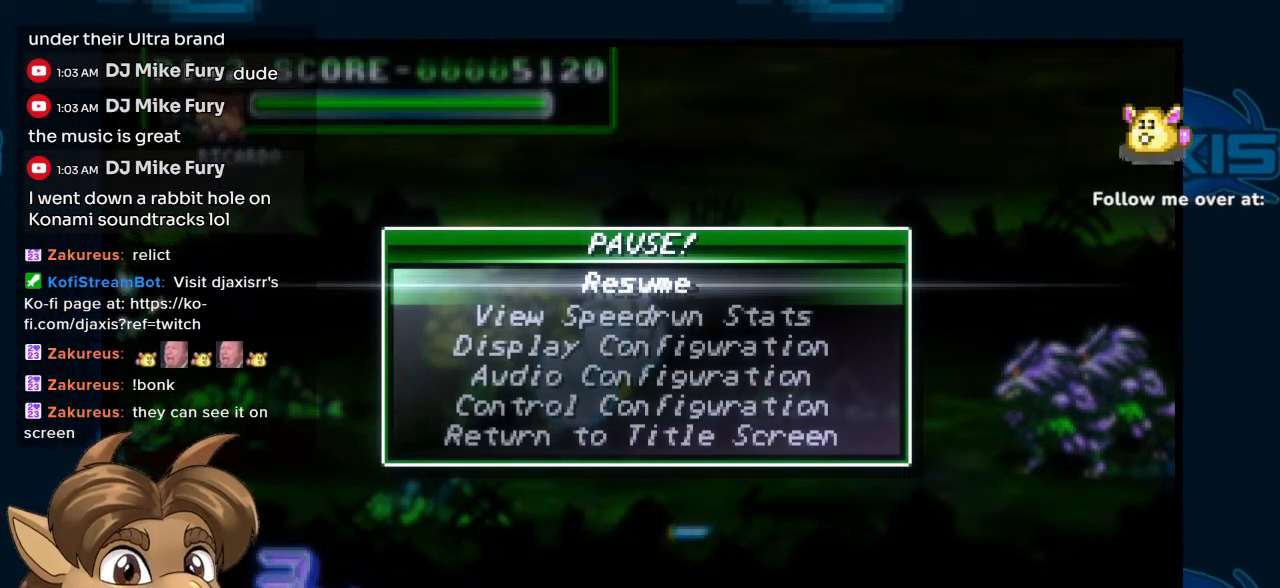
{"buttons": [], "left_stick": "center", "right_stick": "center", "events": []}
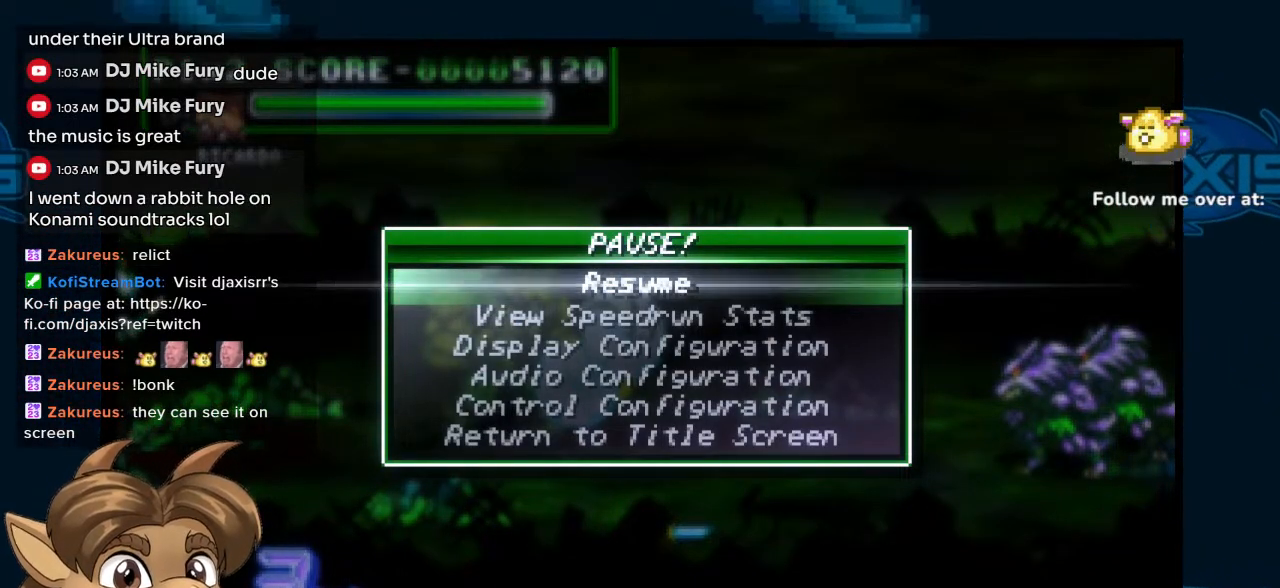
{"buttons": [], "left_stick": "center", "right_stick": "center", "events": []}